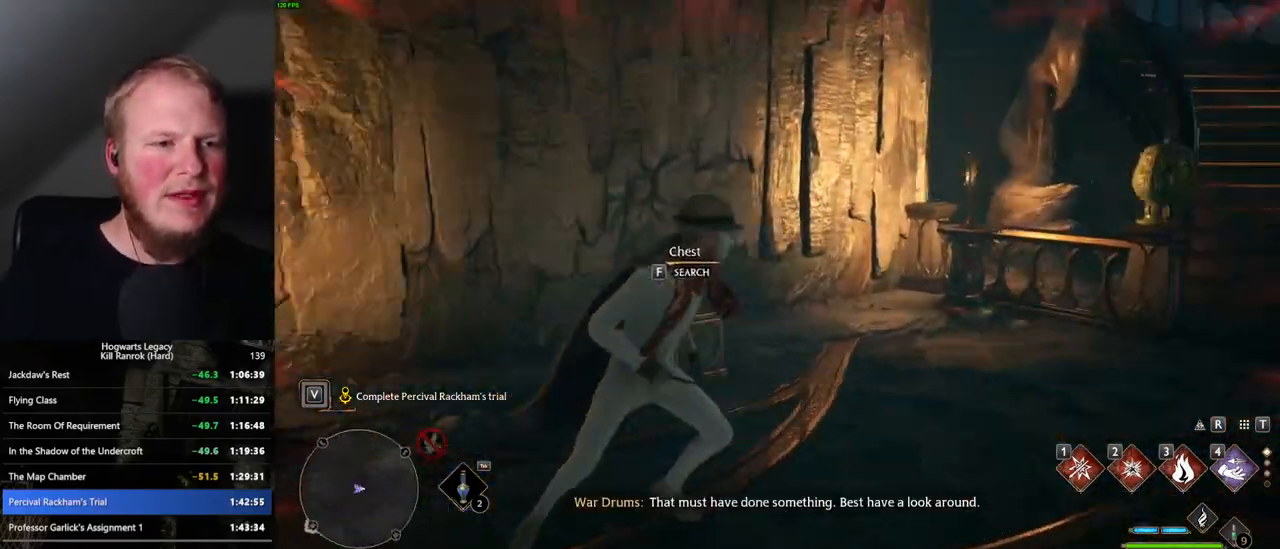
Gameplay with keyboard and mouse; each line is a JSON object with the keys and mouse buttons held at the frame after it. "events" lists presses ("down") and releases ("up") of ".", "/", "0", "1", "2", "3", "4", "5", "6", "7", "8", "9", "a", "alt_l", "alt_r", "b", "backslash", "backspace", "c", "caps_lock", "comma", "ctrl_l", "ctrl_r", "d", "e", "equals", "escape", "f", "f1", "f10", "f11", "f12", "f2", "f3", "f4", "f5", "f6", "f7", "f8", "f9", "g", "h", "i", "j", "k", "l", "lbracket", "m", "minus", "n", "o", "p", "q", "quote", "r", "rbracket", "return", "s", "semicolon", "shift_l", "shift_r", "space", "super_l", "super_r", "t", "tab", "tilde", "u", "v", "w", "x", "y", "z", "mouse_left", "mouse_wheel", "mouse_right", "mouse_mb4" and "mouse_mb5" between this image and that frame as [ms after this image, input, new state], when the widget could be followed in between. "mouse_left", "mouse_wheel", "mouse_right", "mouse_mb4", "mouse_mb5" = the "left", "wheel", "right", "mb4", "mb5" buttons of the "mouse" list. No other keys are recorded. "wheel" means that the mouse wheel is clicked or scrolled. Mouse movement is not recorded.
{"keys": ["a", "space", "w"], "mouse": [], "events": [[100, "f", "down"], [167, "f", "up"], [234, "a", "down"], [367, "space", "down"]]}
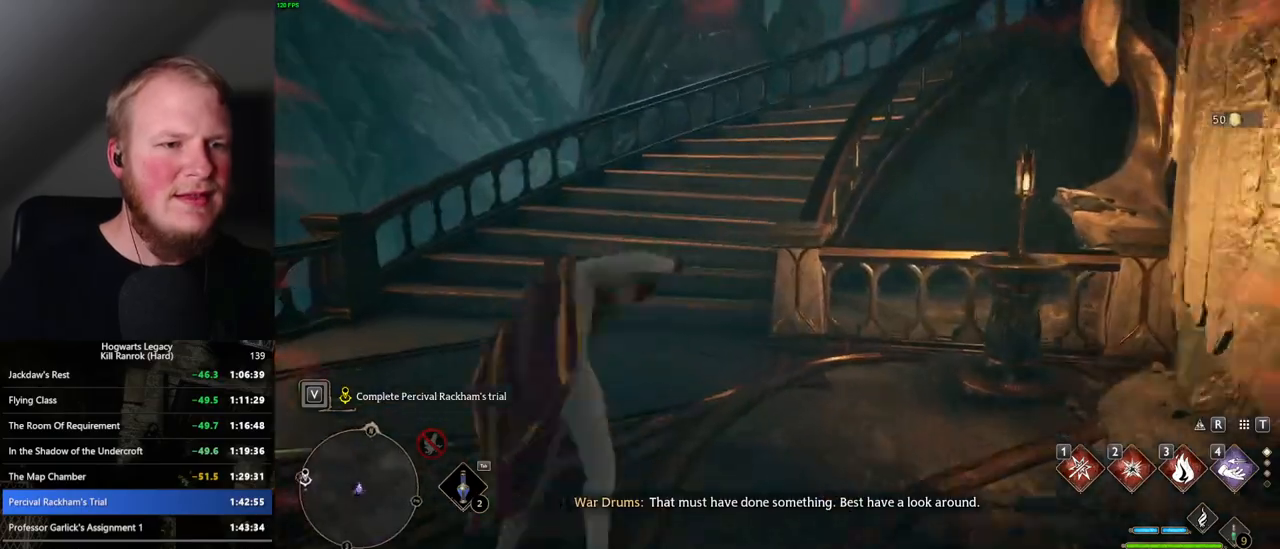
{"keys": ["w"], "mouse": [], "events": [[50, "a", "up"], [450, "space", "up"]]}
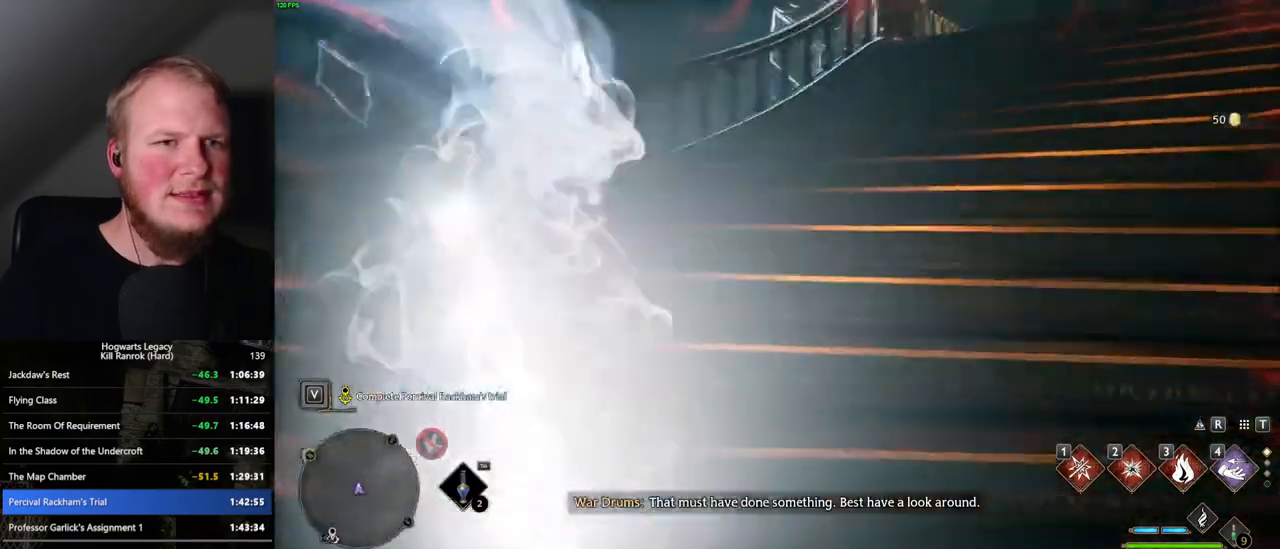
{"keys": ["space", "w"], "mouse": [], "events": [[434, "space", "down"]]}
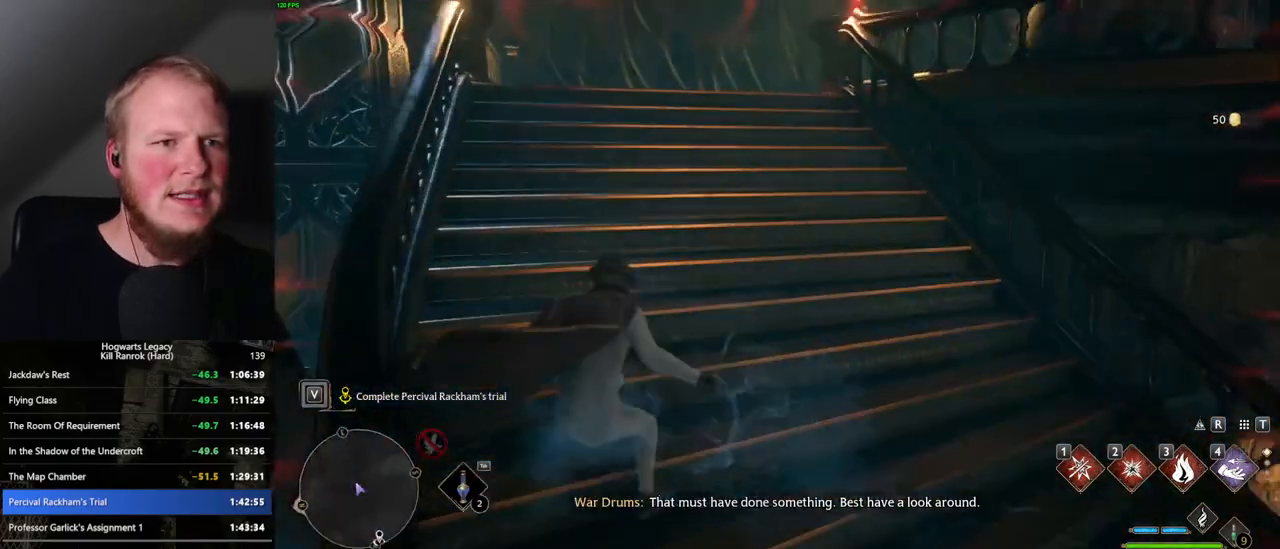
{"keys": ["space", "w"], "mouse": [], "events": []}
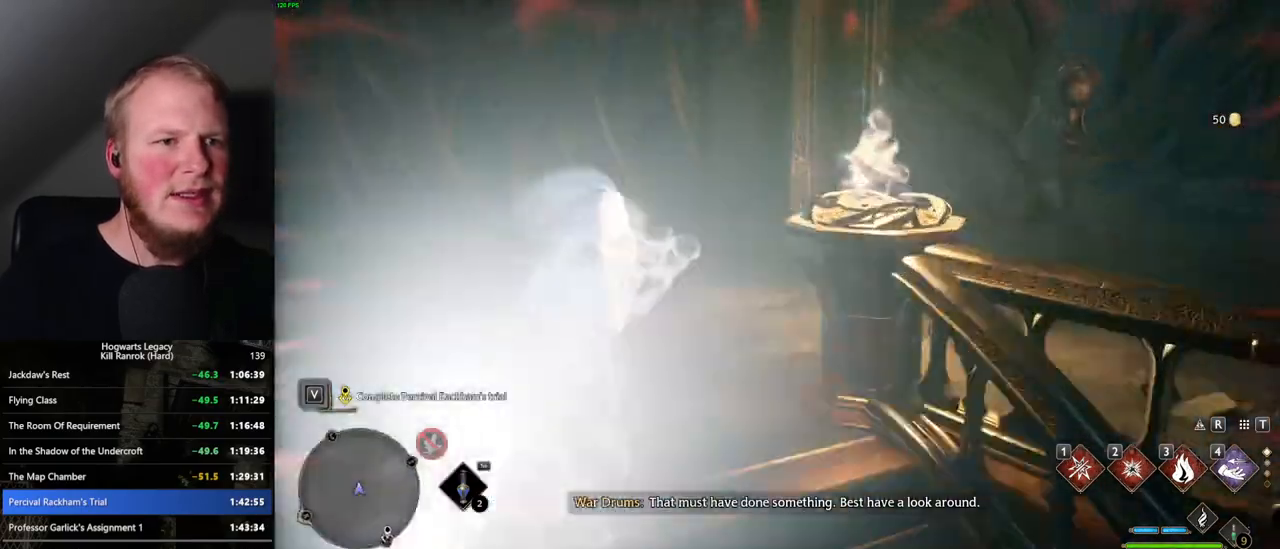
{"keys": ["w"], "mouse": [], "events": [[100, "space", "up"]]}
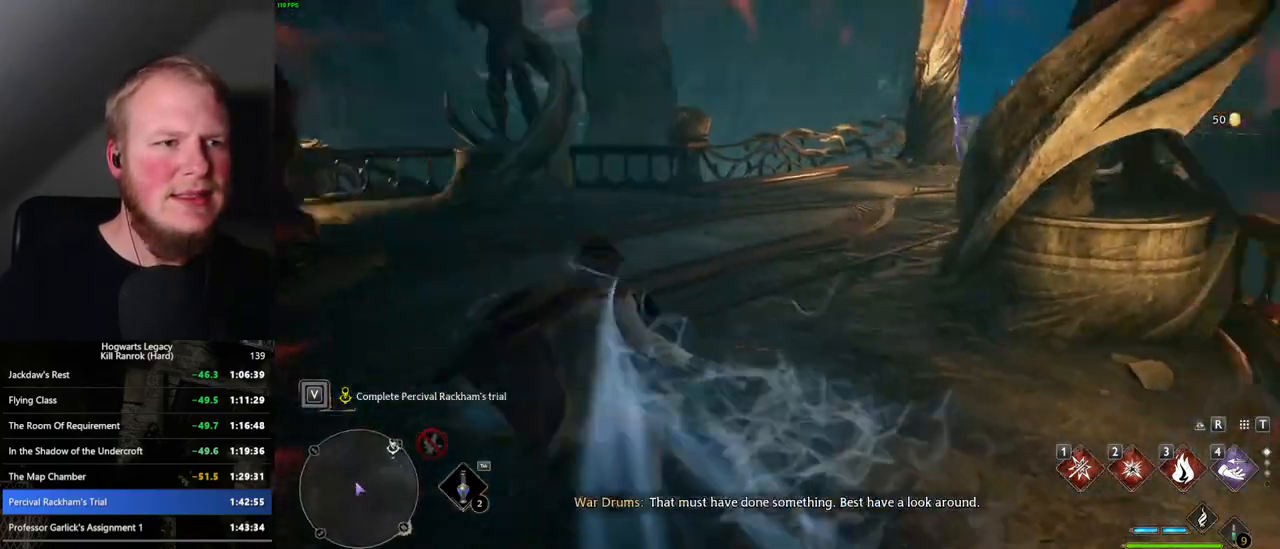
{"keys": ["space", "w"], "mouse": [], "events": [[34, "space", "down"]]}
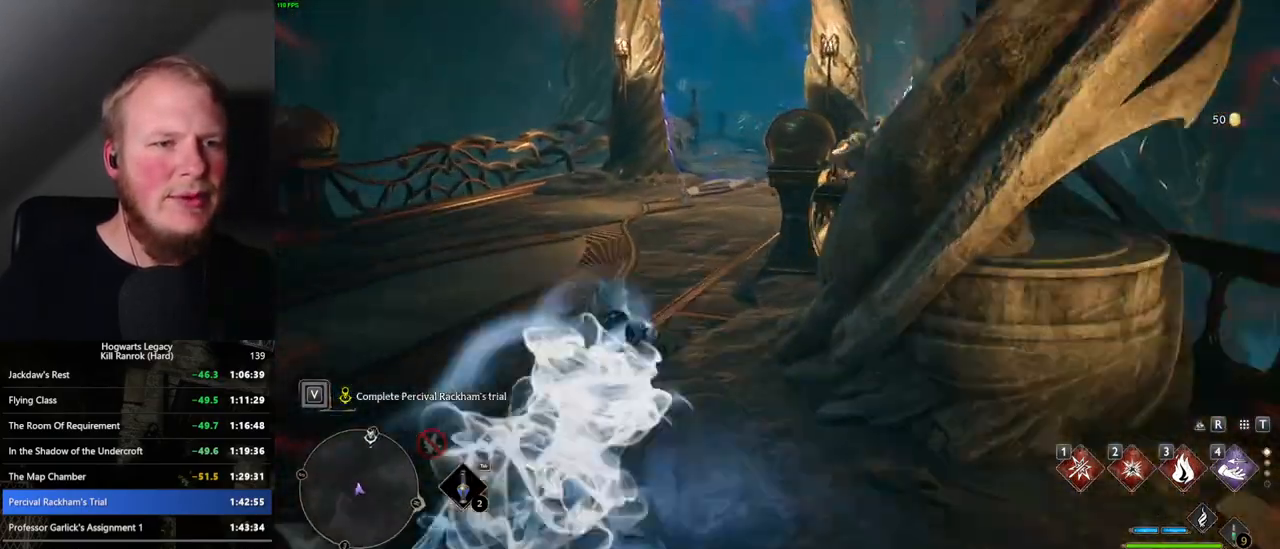
{"keys": ["w"], "mouse": [], "events": [[234, "space", "up"]]}
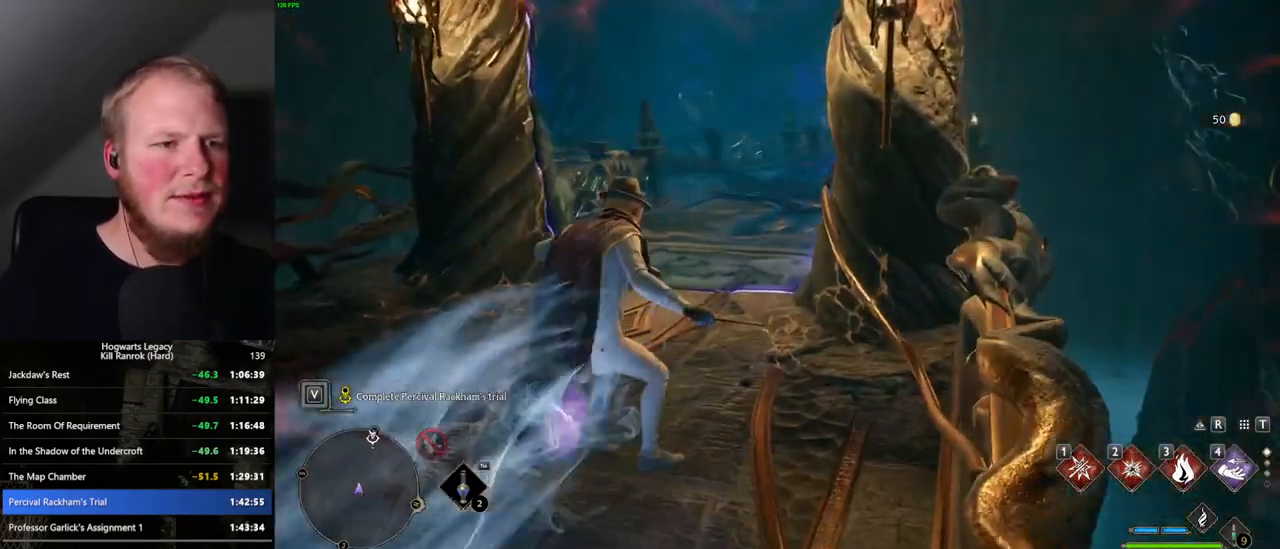
{"keys": ["space", "w"], "mouse": [], "events": [[100, "space", "down"]]}
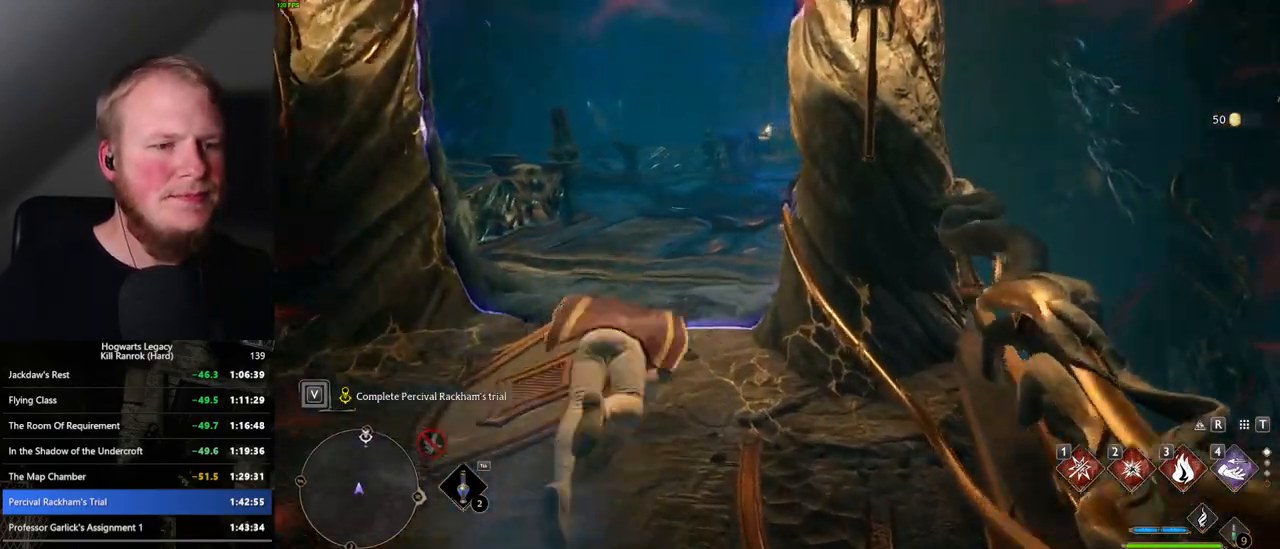
{"keys": ["w"], "mouse": [], "events": [[300, "space", "up"]]}
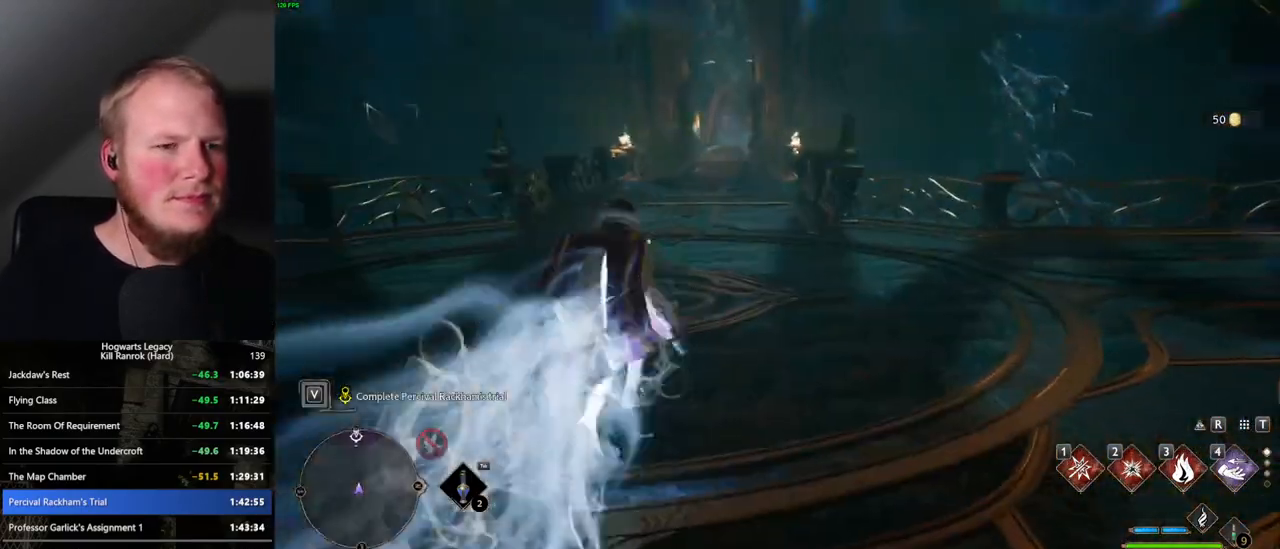
{"keys": ["space", "w"], "mouse": [], "events": [[150, "space", "down"]]}
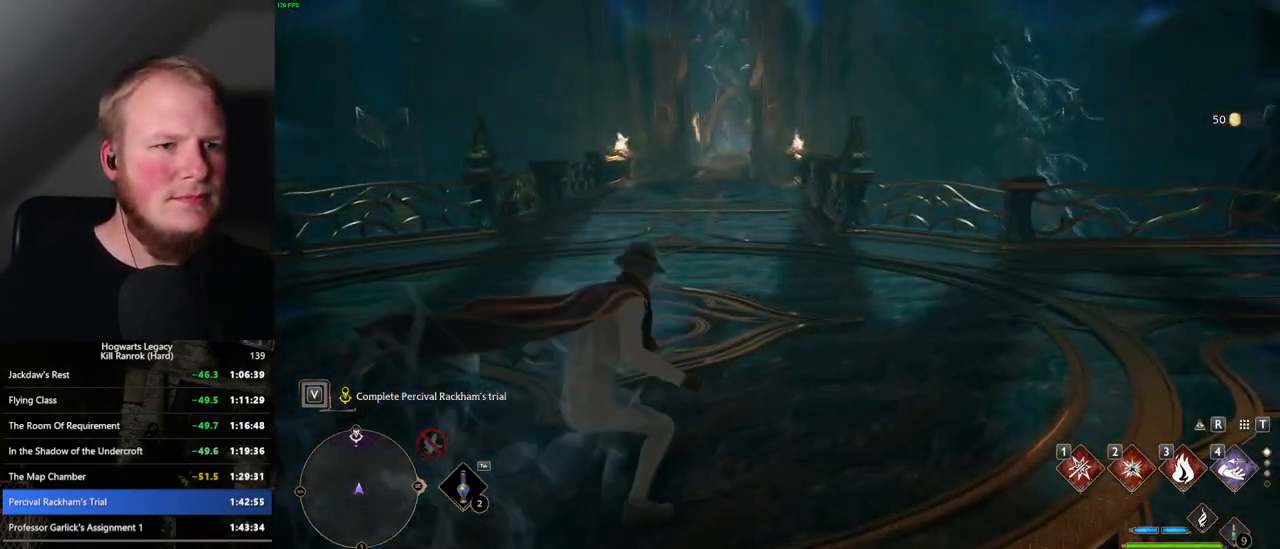
{"keys": ["w"], "mouse": [], "events": [[500, "space", "up"]]}
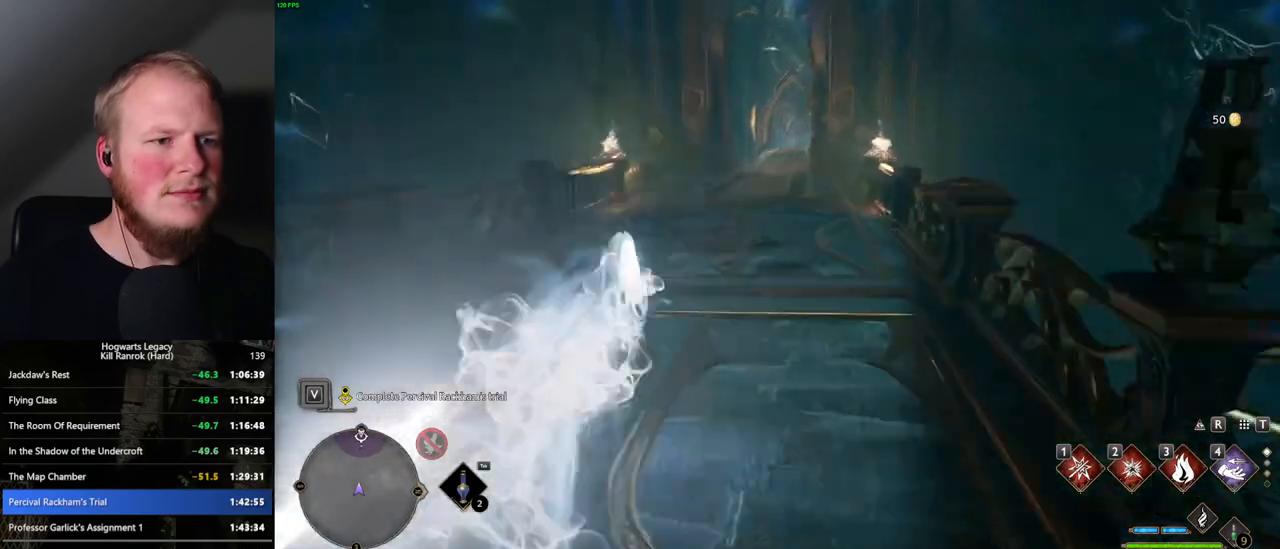
{"keys": ["space", "w"], "mouse": [], "events": [[434, "space", "down"]]}
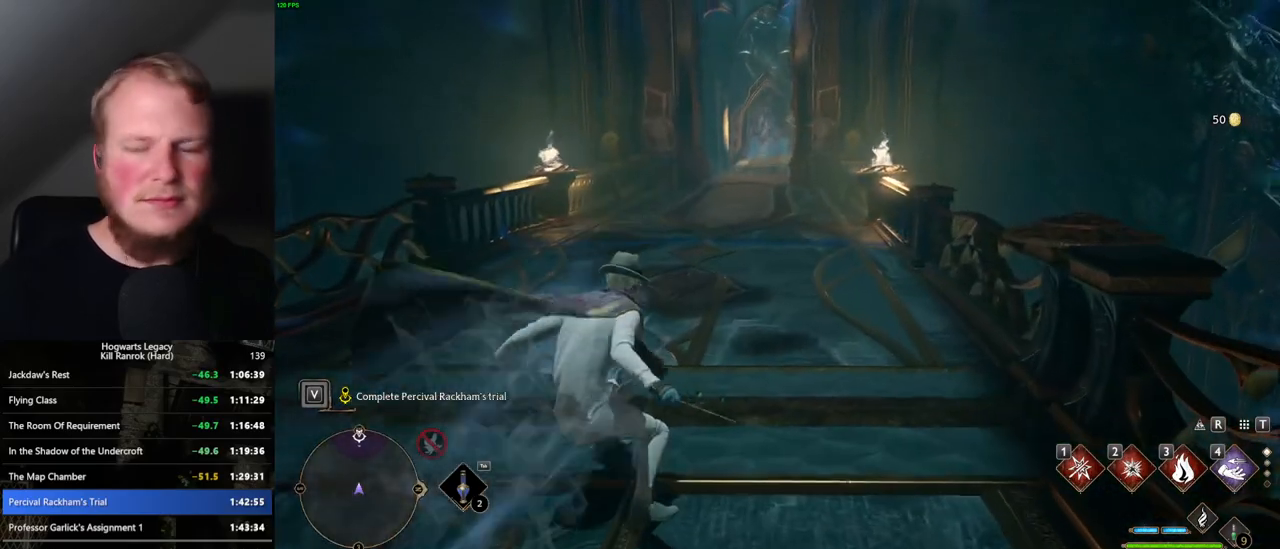
{"keys": ["space", "w"], "mouse": [], "events": []}
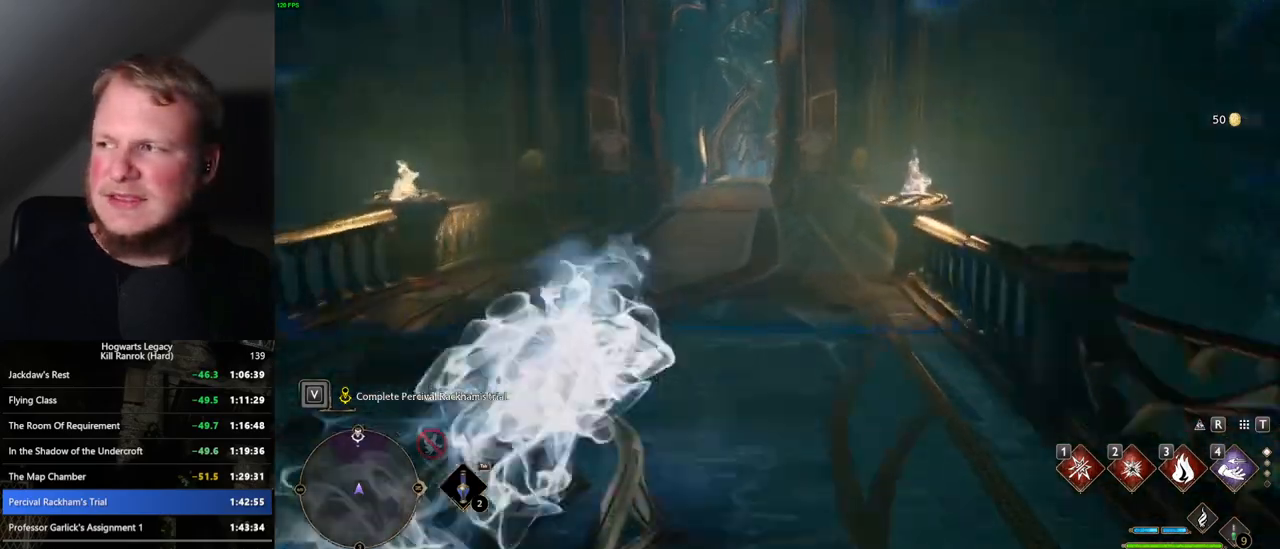
{"keys": ["w"], "mouse": [], "events": [[284, "space", "up"]]}
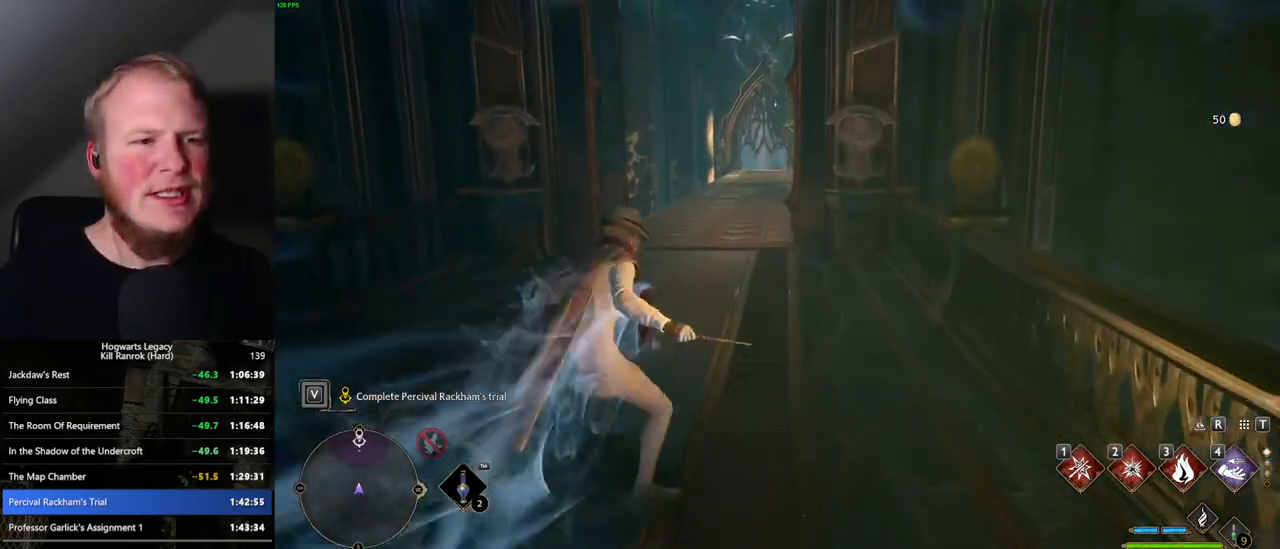
{"keys": ["space", "w"], "mouse": [], "events": [[50, "space", "down"]]}
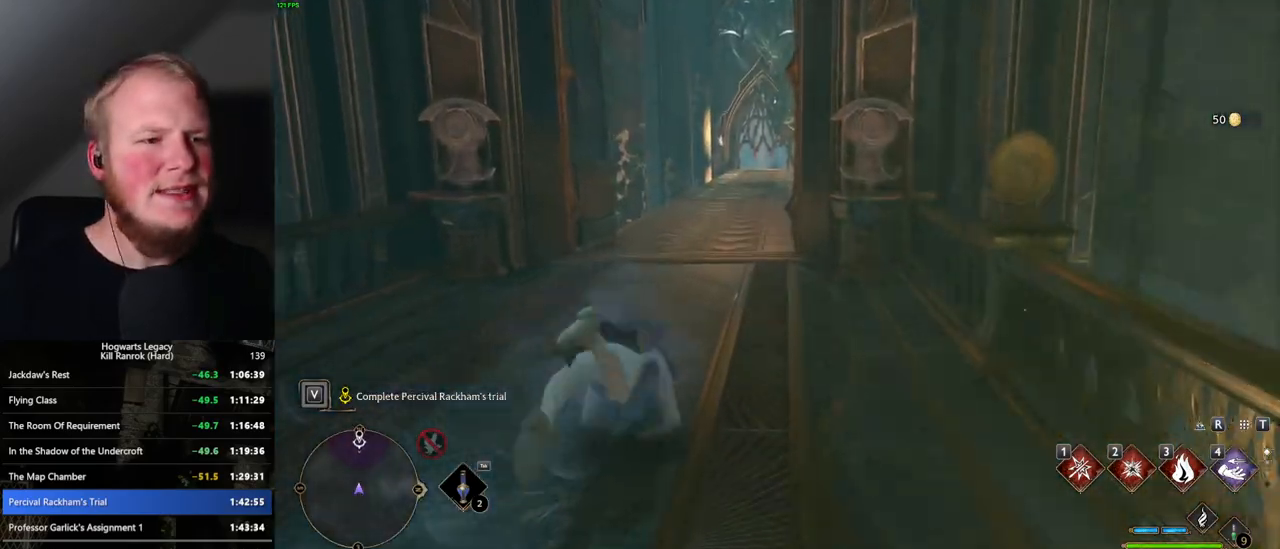
{"keys": ["w"], "mouse": [], "events": [[284, "space", "up"]]}
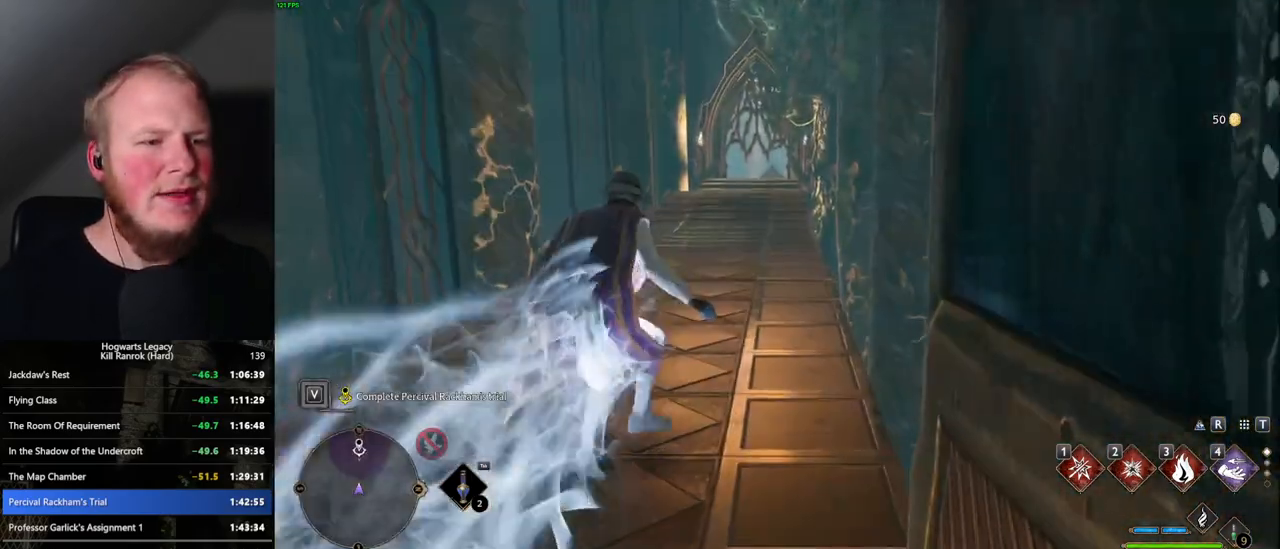
{"keys": ["space", "w"], "mouse": [], "events": [[117, "space", "down"]]}
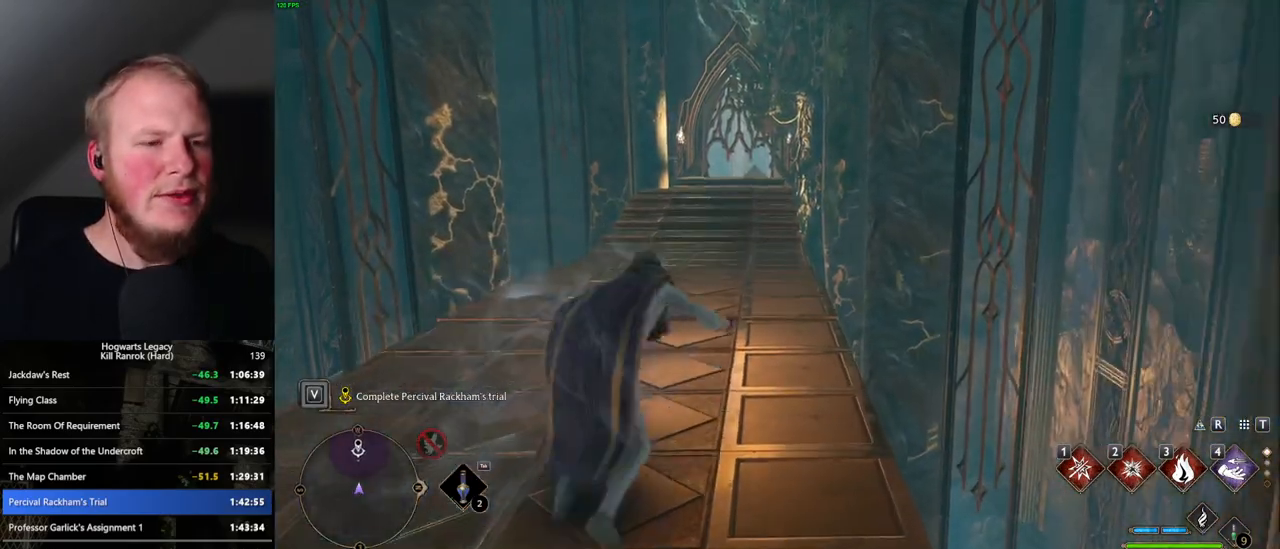
{"keys": ["w"], "mouse": [], "events": [[317, "space", "up"]]}
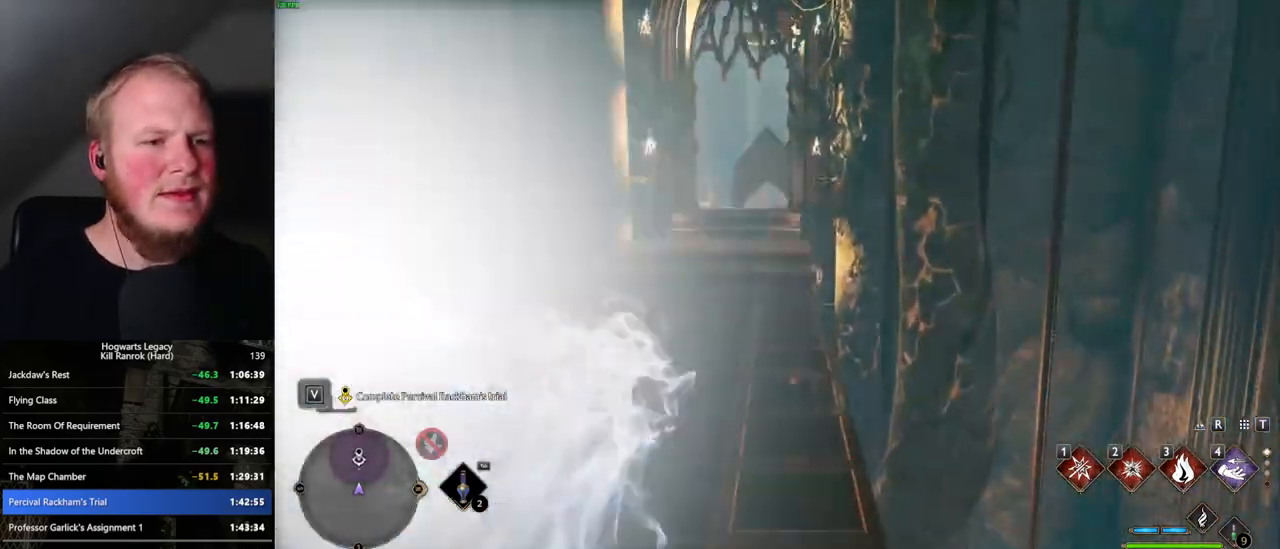
{"keys": ["space", "w"], "mouse": [], "events": [[284, "space", "down"]]}
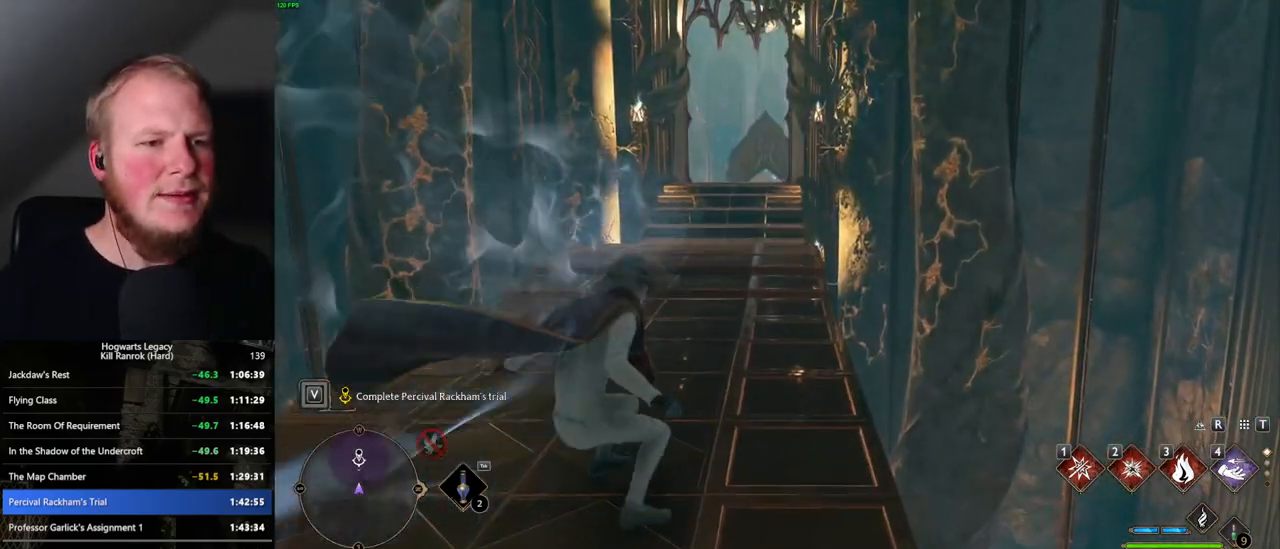
{"keys": ["space", "w"], "mouse": [], "events": []}
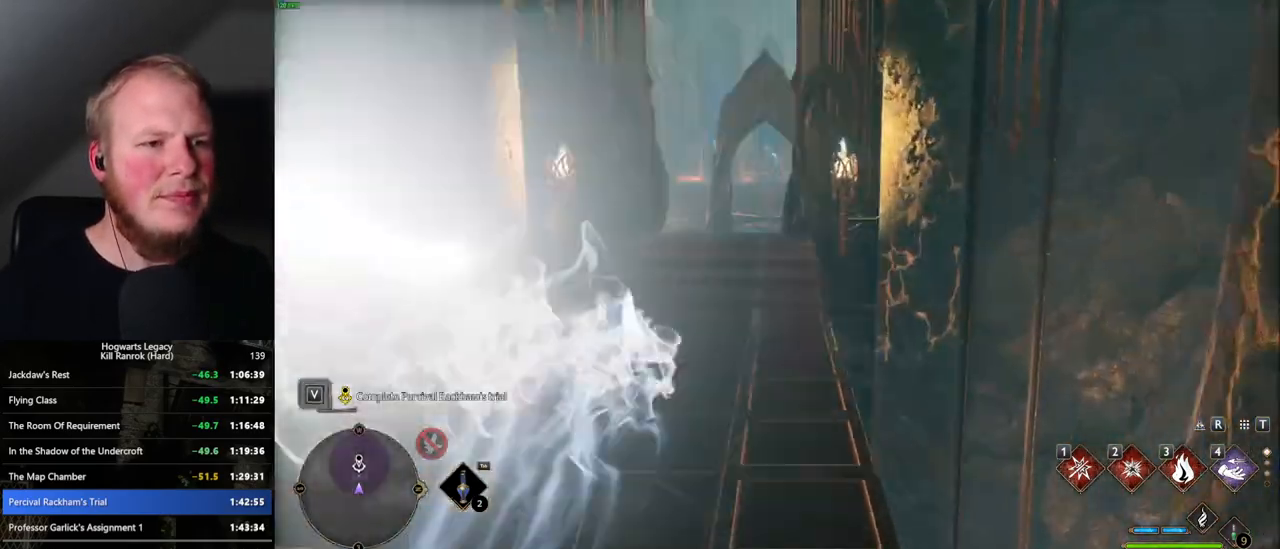
{"keys": ["space", "w"], "mouse": [], "events": [[50, "space", "up"], [350, "space", "down"]]}
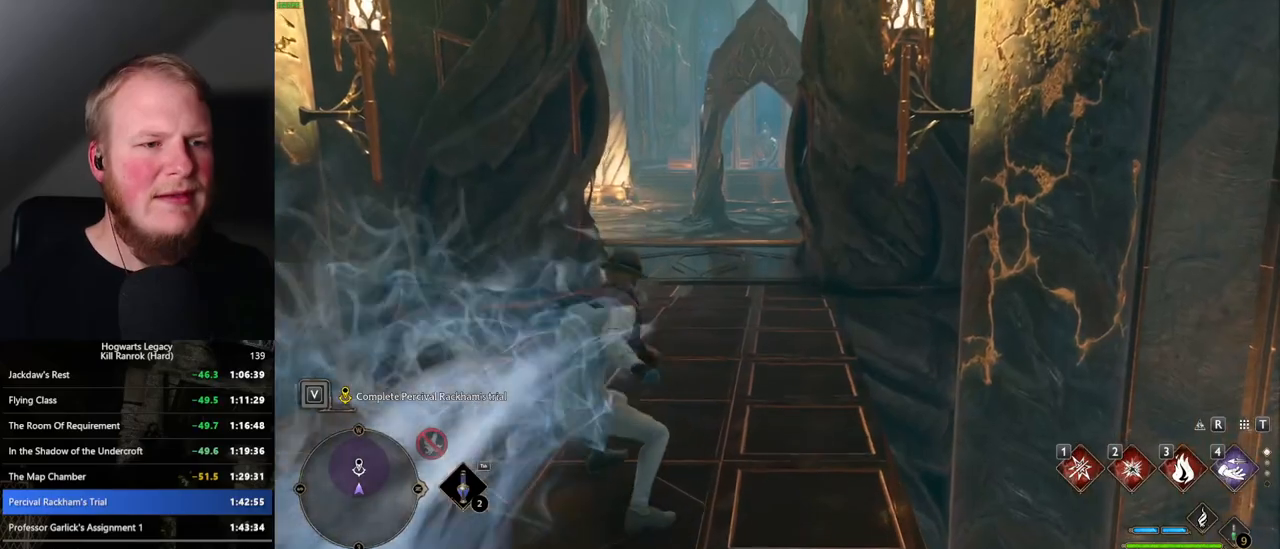
{"keys": ["space", "w"], "mouse": [], "events": []}
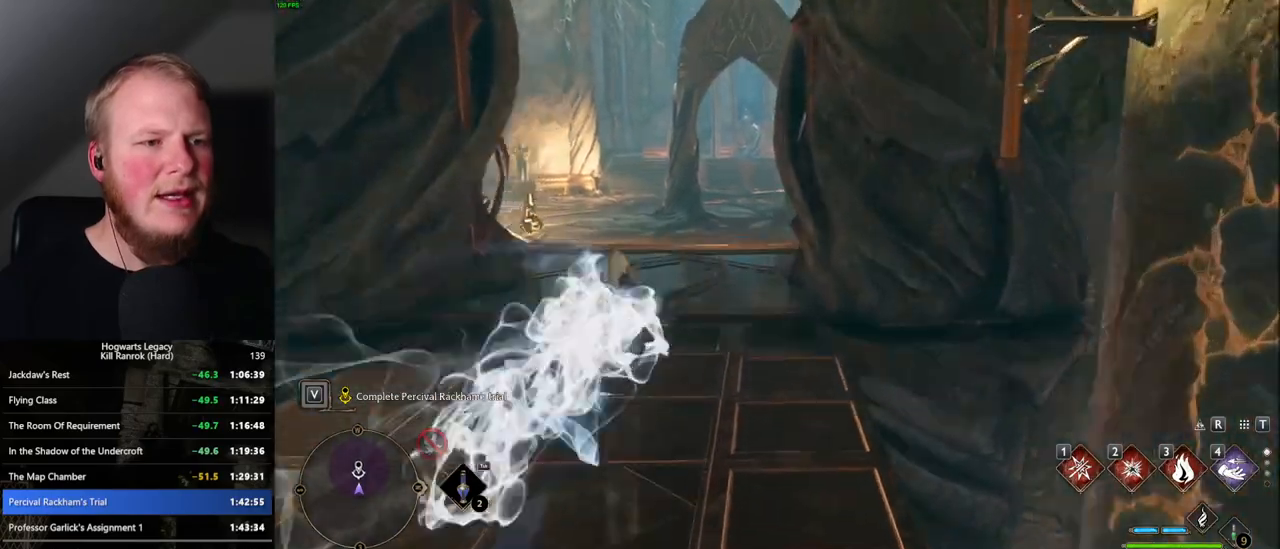
{"keys": ["space", "w"], "mouse": [], "events": [[234, "space", "up"], [500, "space", "down"]]}
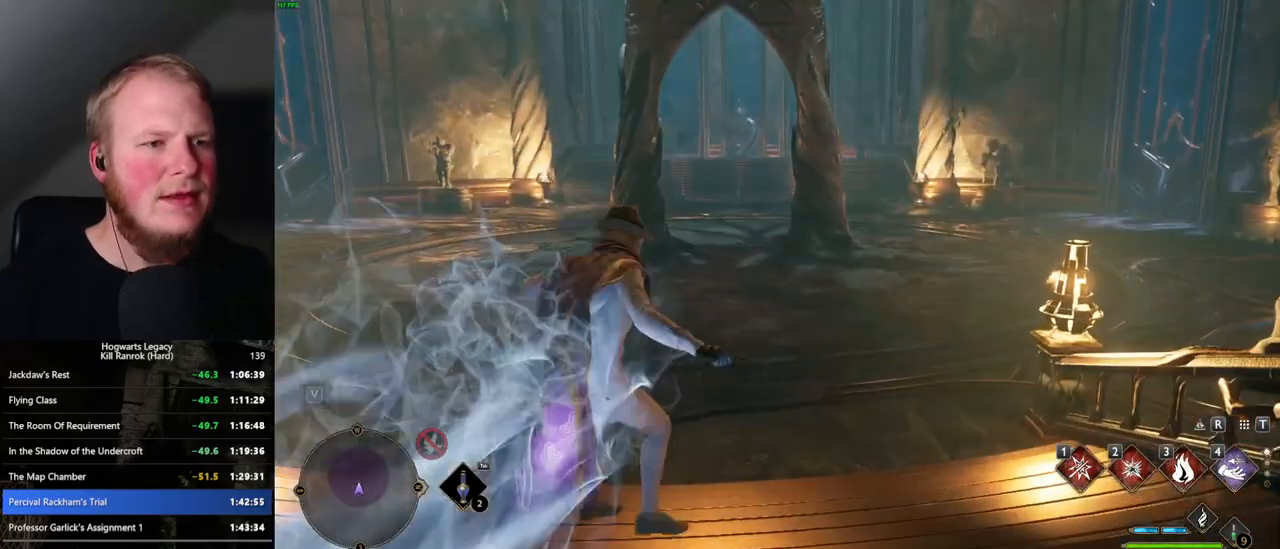
{"keys": ["space", "w"], "mouse": [], "events": []}
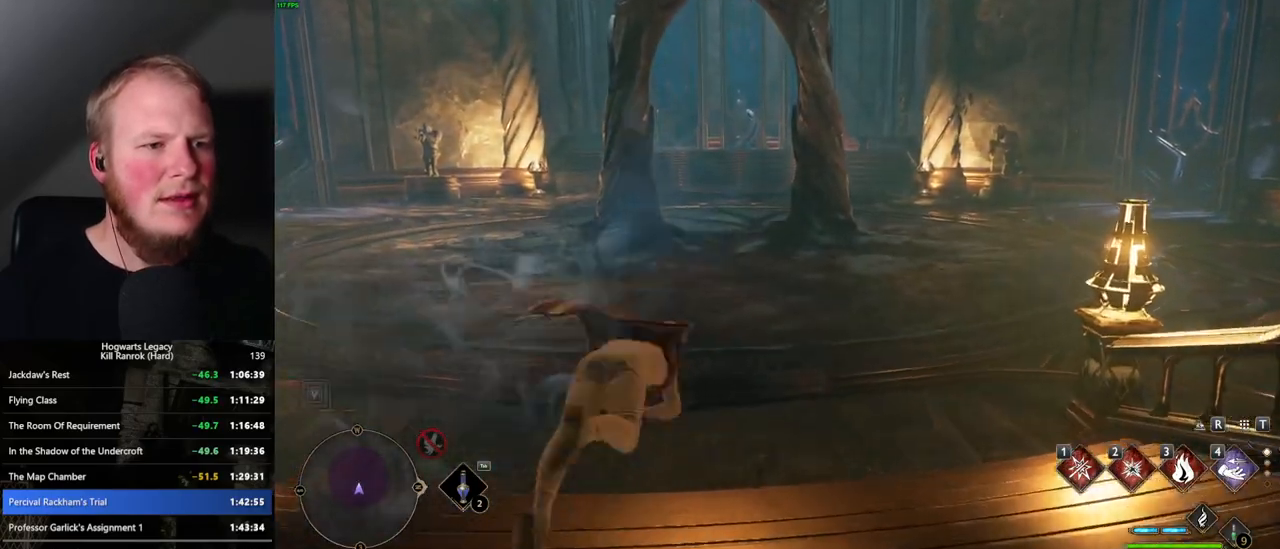
{"keys": ["w"], "mouse": [], "events": [[384, "space", "up"]]}
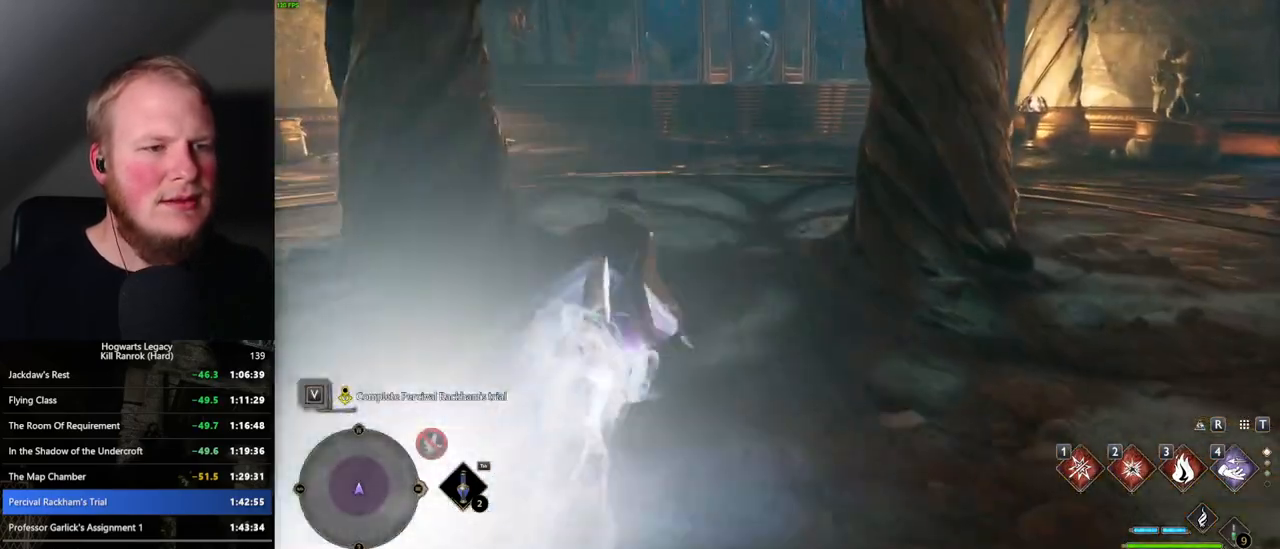
{"keys": ["space", "w"], "mouse": [], "events": [[134, "space", "down"]]}
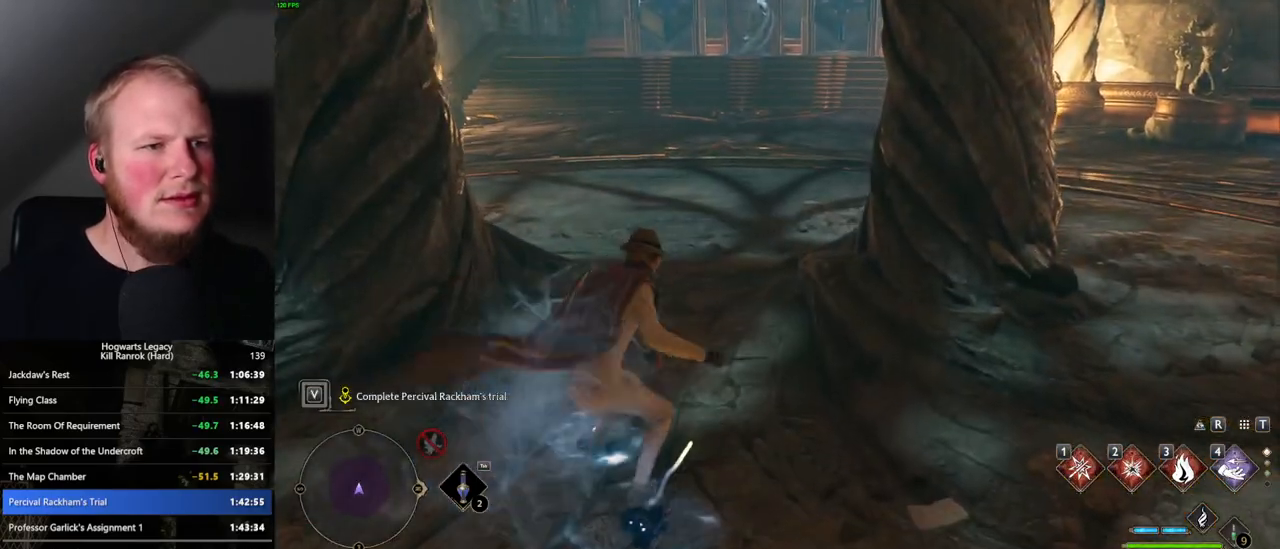
{"keys": ["space", "w"], "mouse": [], "events": []}
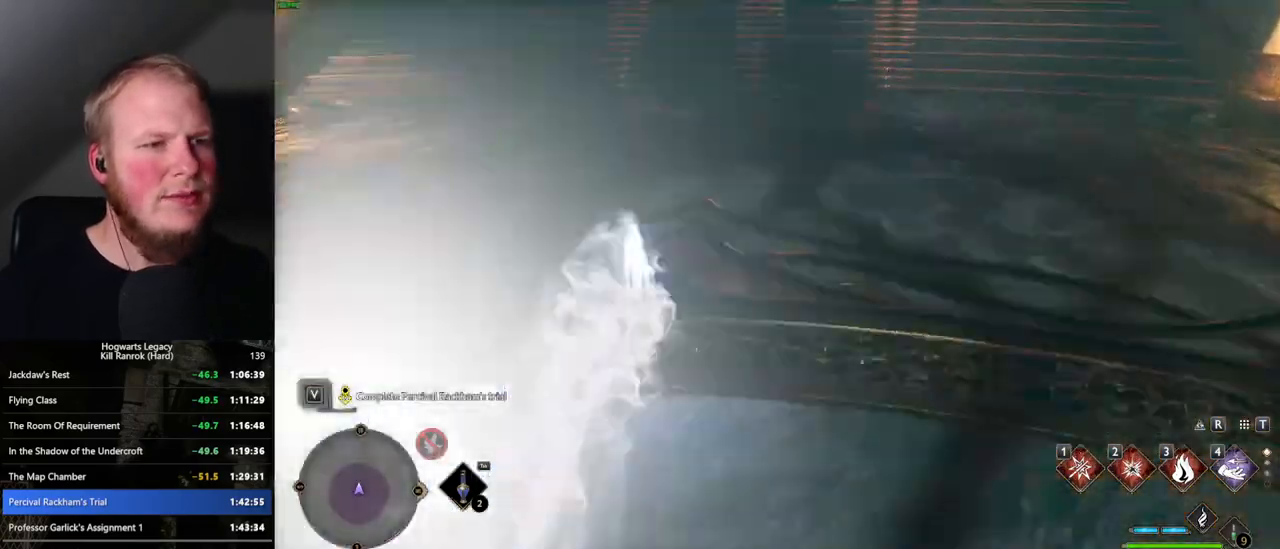
{"keys": ["w"], "mouse": [], "events": [[100, "space", "up"]]}